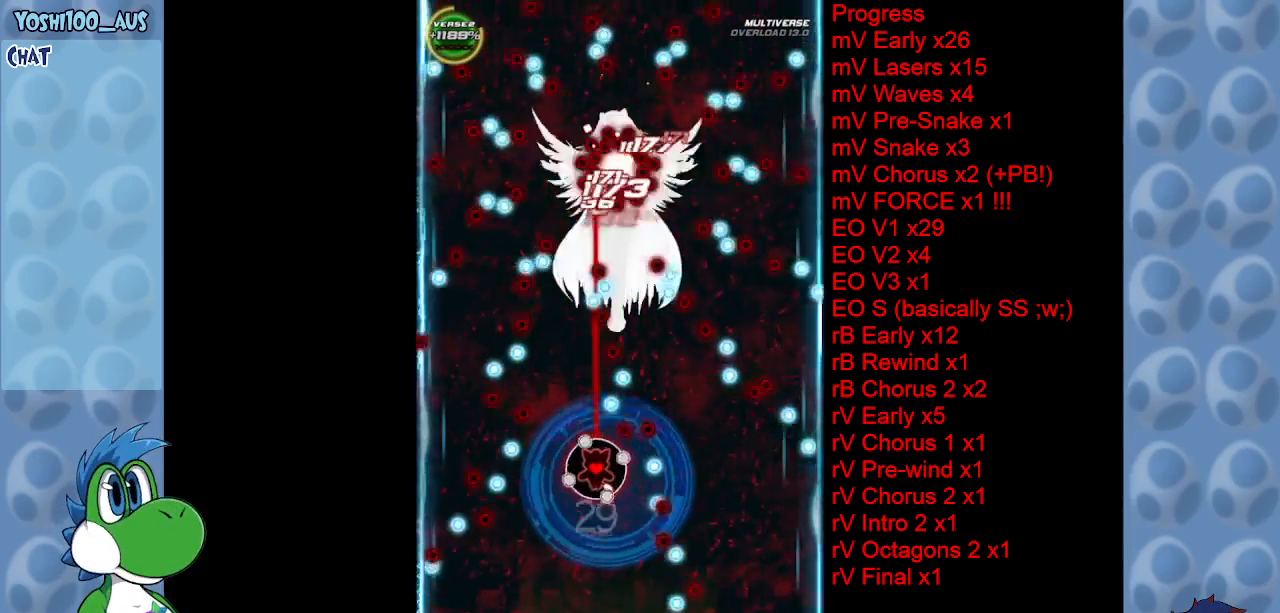
Gameplay with keyboard; each line is a JSON object with the keys held at the frame after it. "events" lists presses ("down") and releases ("up") of "c", "down", "left", "right", "up", "x" and "z" between this image and that frame as [ms after this image, input, new state], when the widget could be followed in between. No other keys are recorded. Mouse input is not recorded.
{"keys": [], "events": [[33, "z", "up"], [117, "right", "down"], [217, "right", "up"], [217, "x", "down"], [267, "left", "down"], [350, "x", "up"], [500, "left", "up"]]}
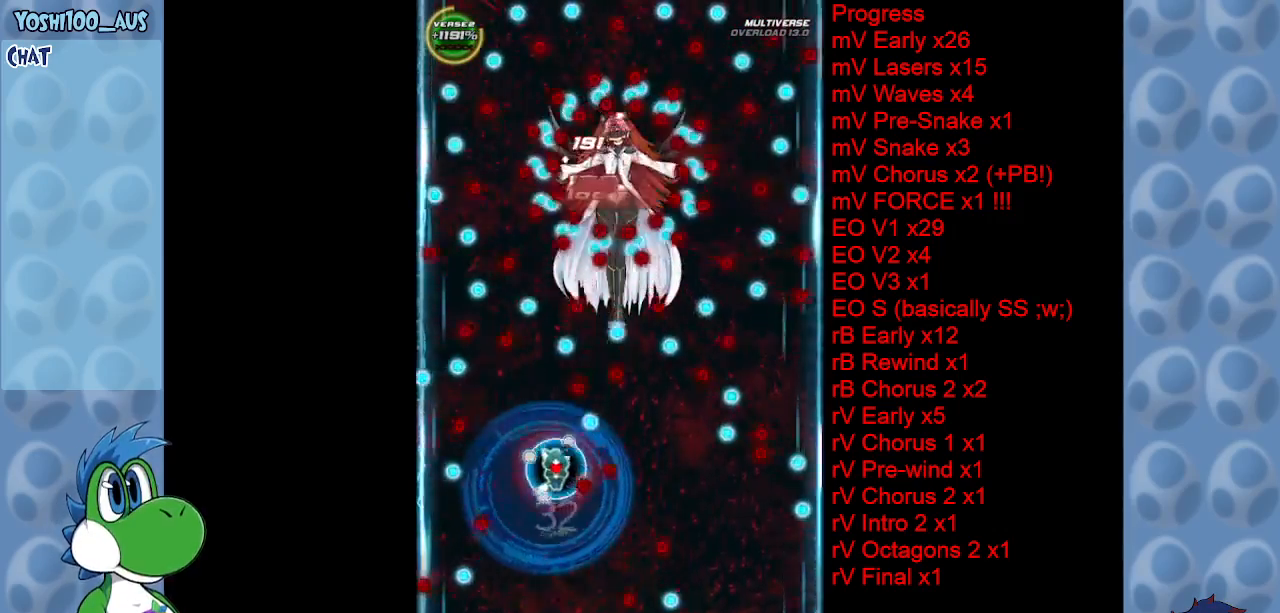
{"keys": ["z"], "events": [[33, "right", "down"], [83, "z", "down"], [233, "right", "up"], [233, "z", "up"], [417, "z", "down"]]}
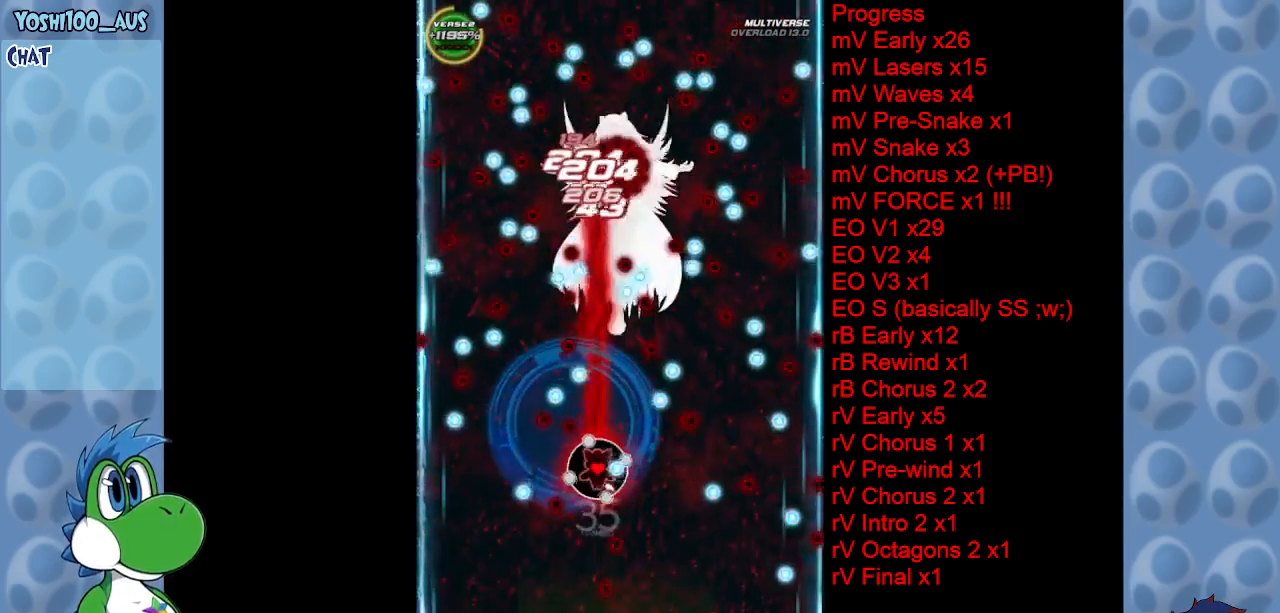
{"keys": [], "events": [[67, "z", "up"], [200, "right", "down"], [300, "right", "up"], [300, "z", "down"], [383, "z", "up"]]}
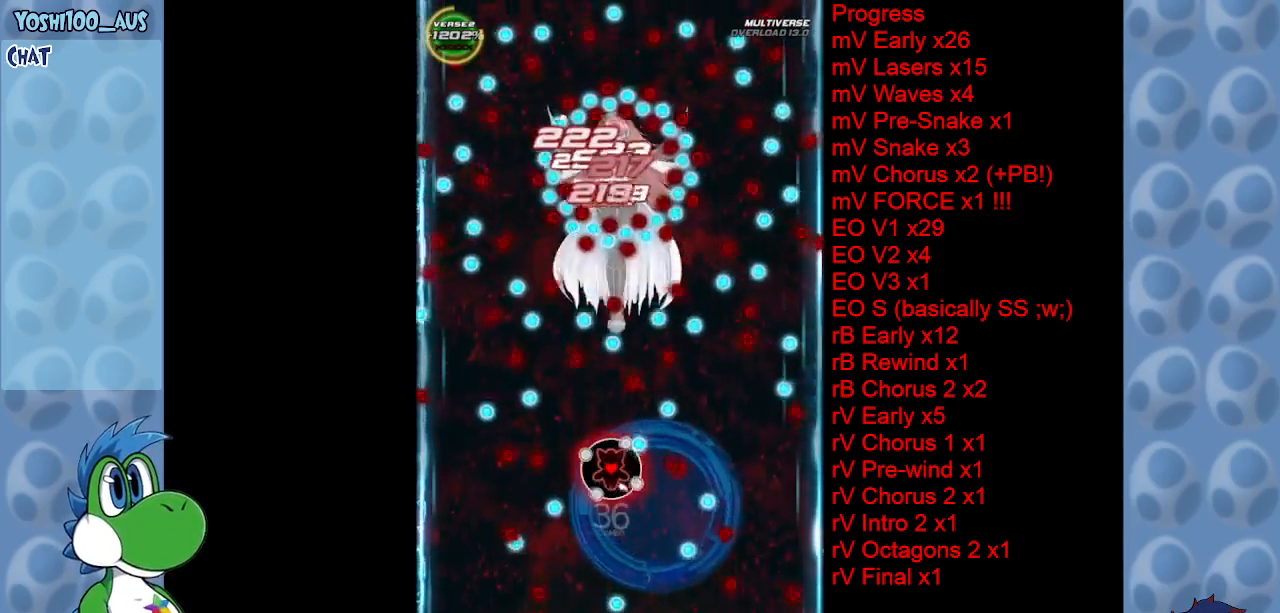
{"keys": ["right", "z"], "events": [[133, "right", "down"], [133, "x", "down"], [167, "right", "up"], [217, "x", "up"], [450, "right", "down"], [450, "z", "down"]]}
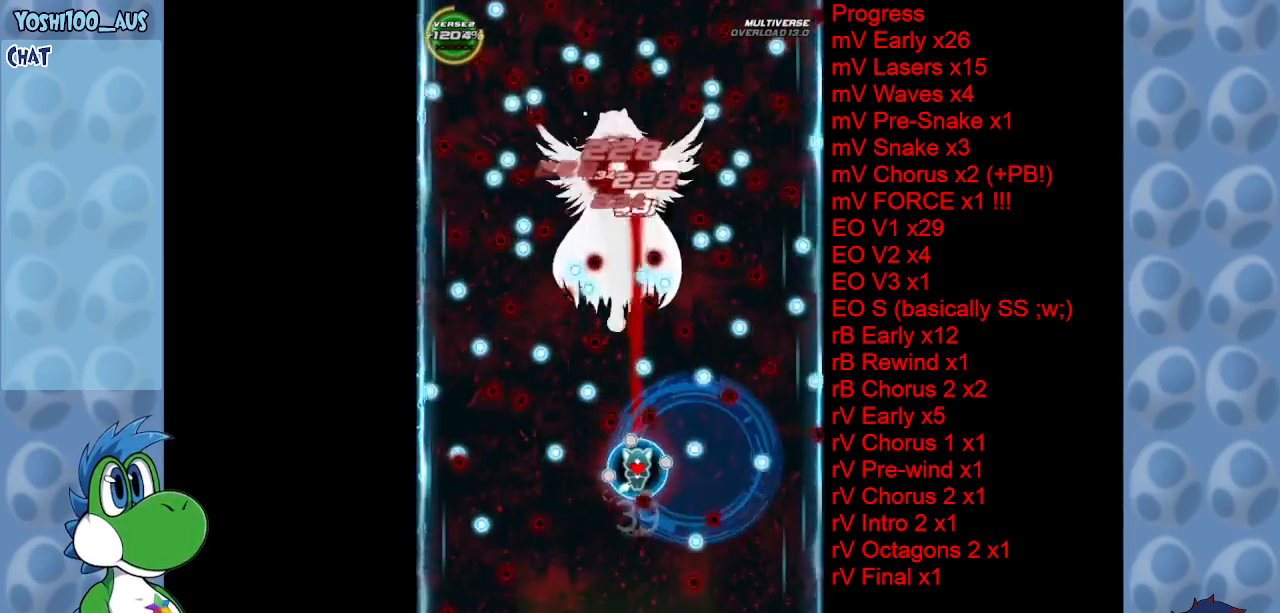
{"keys": [], "events": [[50, "right", "up"], [50, "z", "up"], [233, "left", "down"], [283, "z", "down"], [367, "left", "up"], [417, "z", "up"]]}
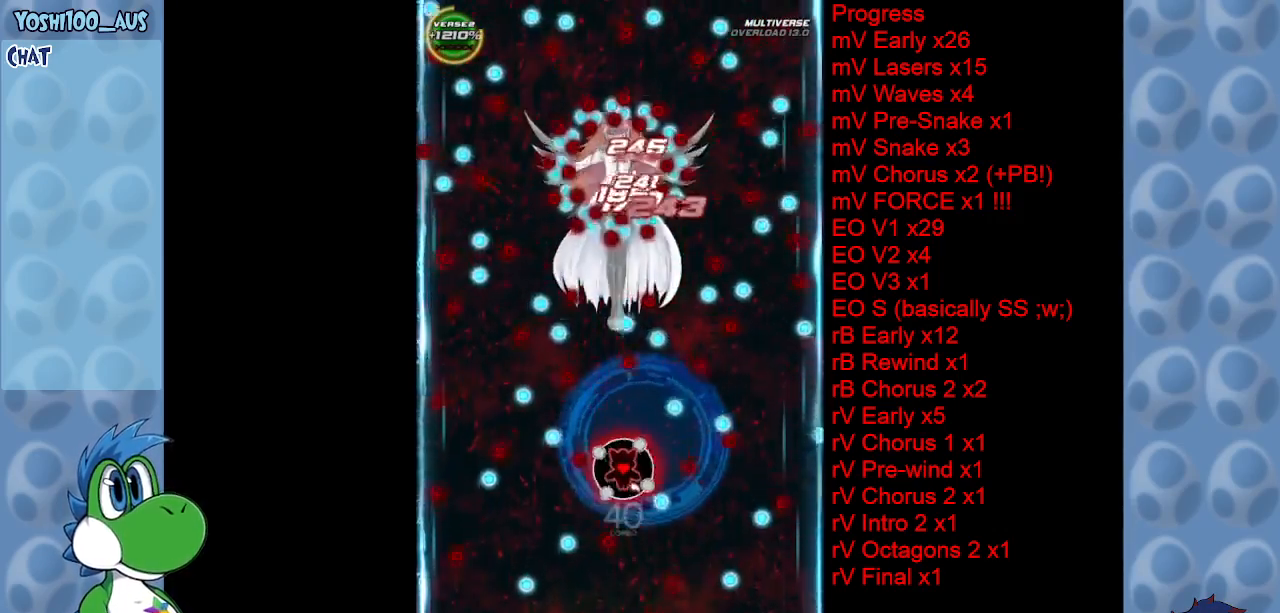
{"keys": ["z"], "events": [[100, "left", "down"], [100, "z", "down"], [250, "left", "up"], [250, "z", "up"], [433, "z", "down"]]}
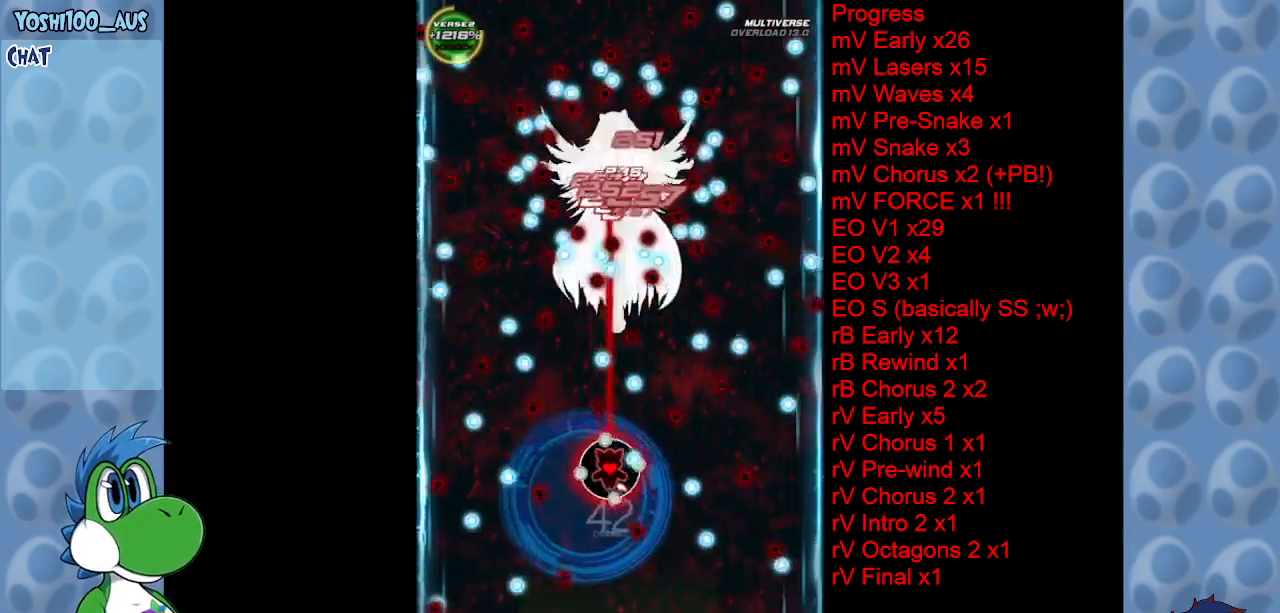
{"keys": [], "events": [[83, "z", "up"], [267, "x", "down"], [300, "up", "down"], [400, "x", "up"], [500, "up", "up"]]}
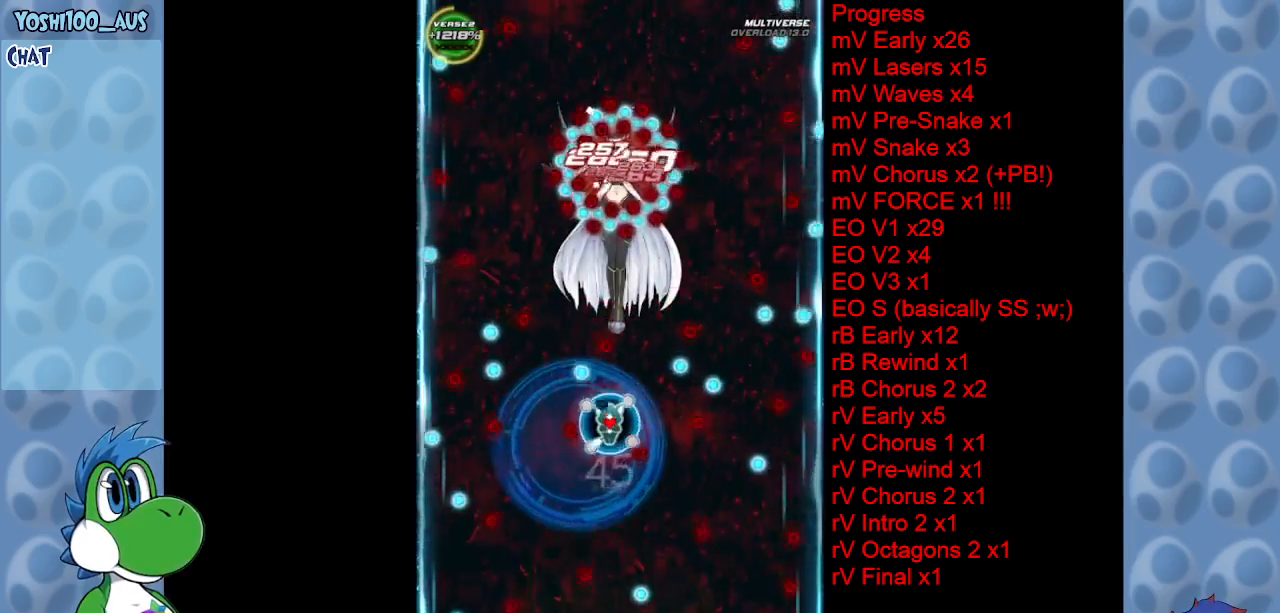
{"keys": ["z"], "events": [[50, "left", "down"], [150, "down", "down"], [150, "z", "down"], [183, "left", "up"], [283, "z", "up"], [333, "down", "up"], [467, "z", "down"]]}
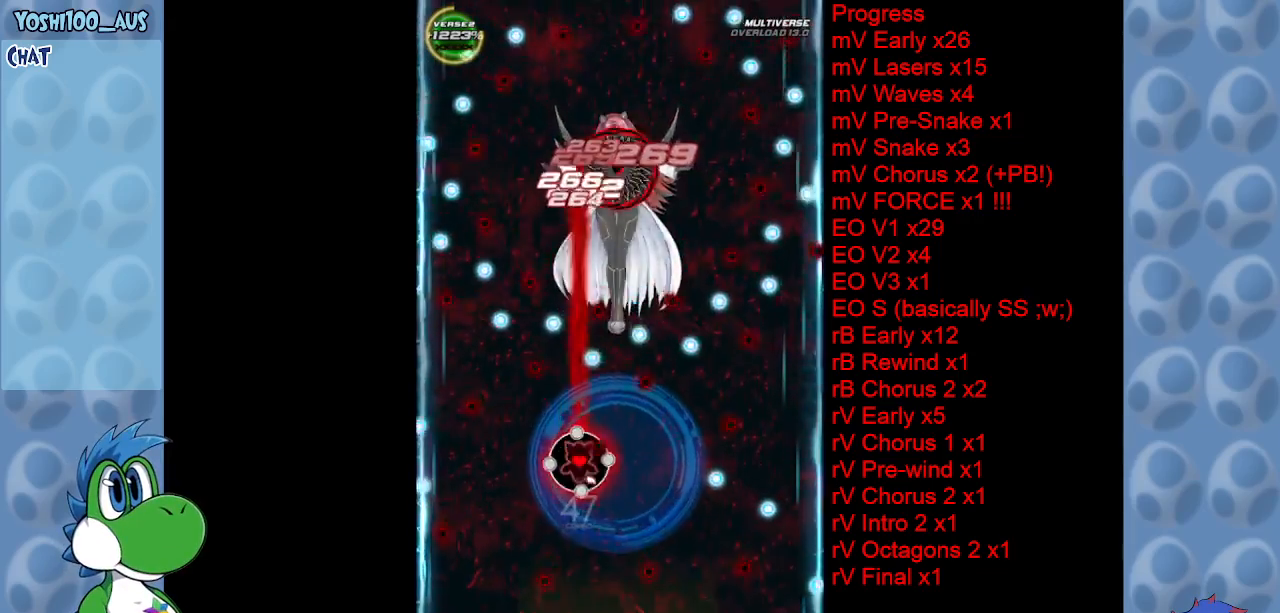
{"keys": ["down"], "events": [[67, "right", "down"], [100, "z", "up"], [150, "down", "down"], [300, "right", "up"], [300, "z", "down"], [483, "z", "up"]]}
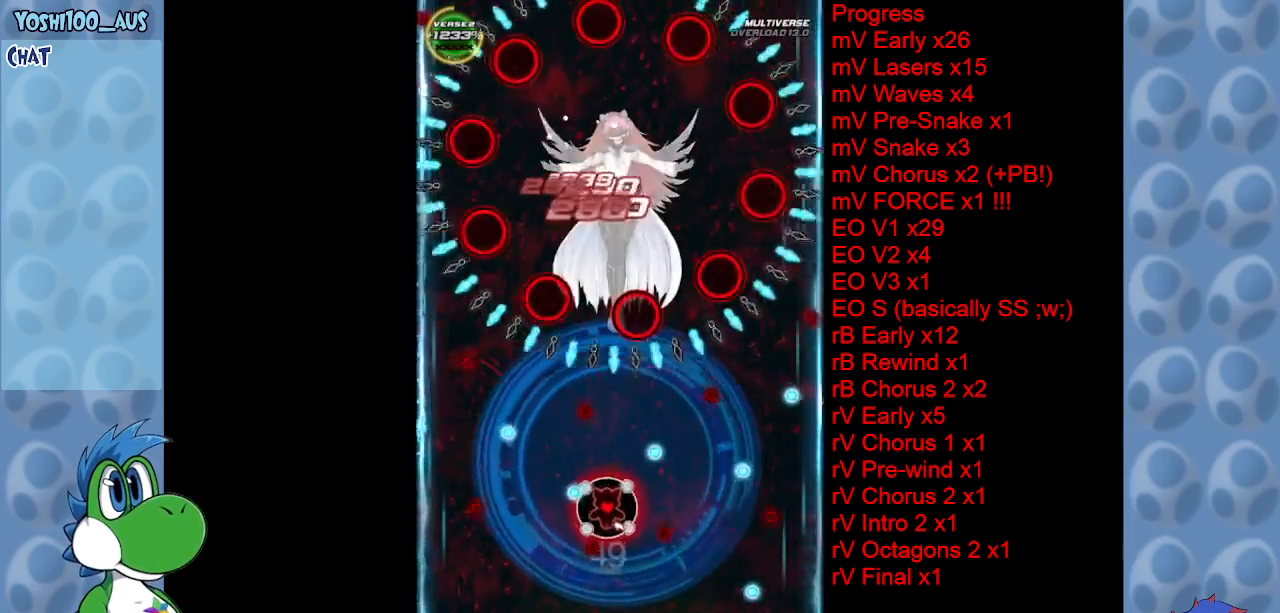
{"keys": ["z"], "events": [[117, "left", "down"], [167, "left", "up"], [167, "z", "down"], [300, "left", "down"], [300, "z", "up"], [400, "down", "up"], [400, "left", "up"], [500, "z", "down"]]}
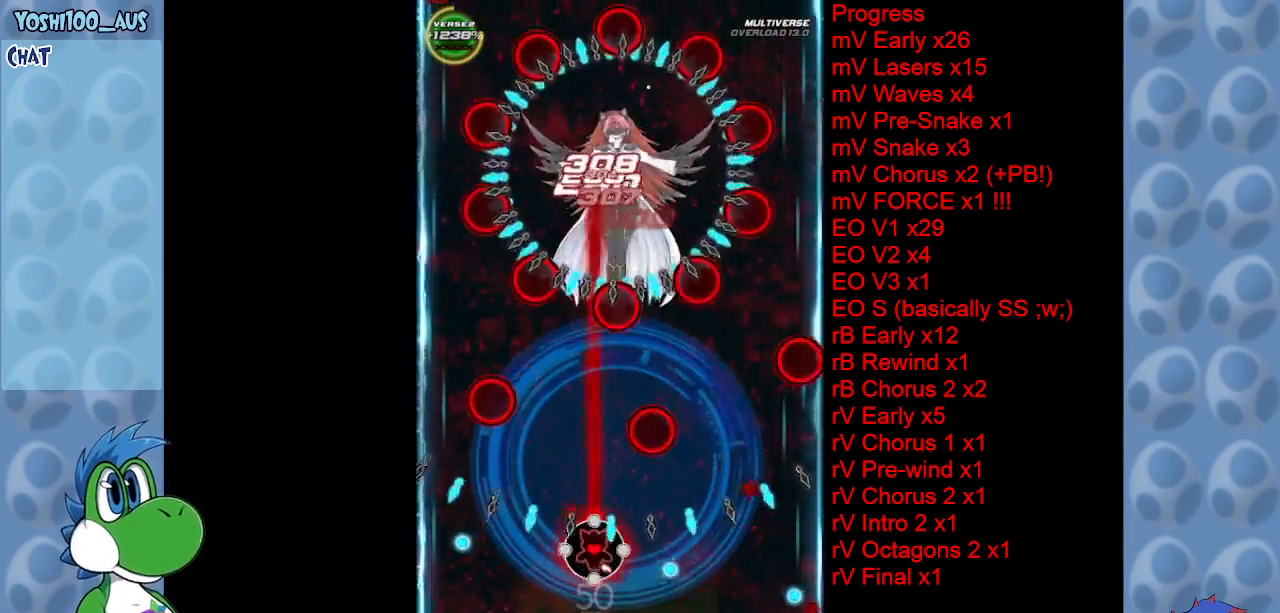
{"keys": ["left", "z"], "events": [[150, "z", "up"], [367, "z", "down"], [467, "left", "down"]]}
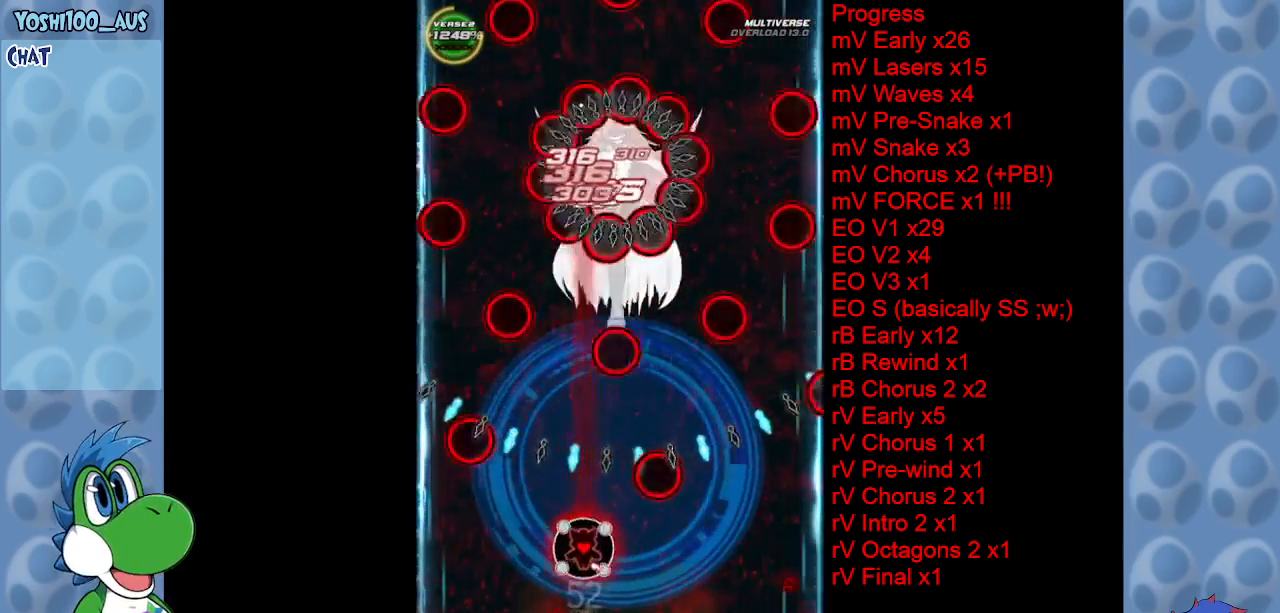
{"keys": [], "events": [[17, "left", "up"], [17, "up", "down"], [17, "z", "up"], [117, "up", "up"], [200, "z", "down"], [350, "z", "up"]]}
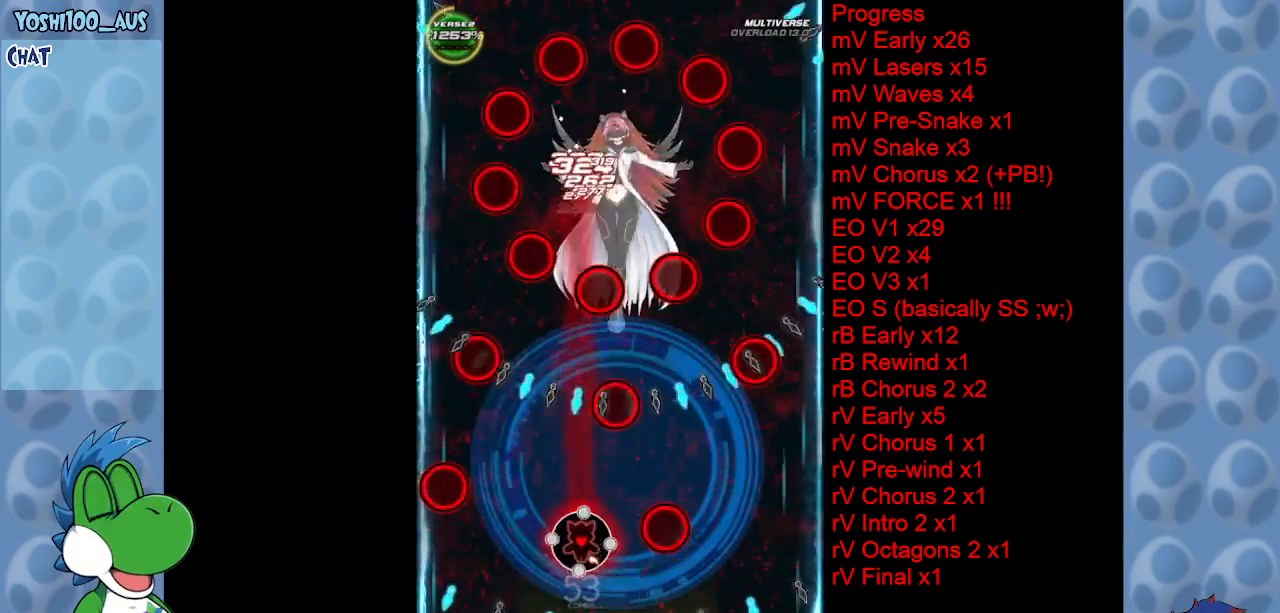
{"keys": [], "events": [[33, "down", "down"], [33, "left", "down"], [33, "z", "down"], [167, "left", "up"], [167, "z", "up"], [217, "down", "up"], [317, "z", "down"], [450, "z", "up"]]}
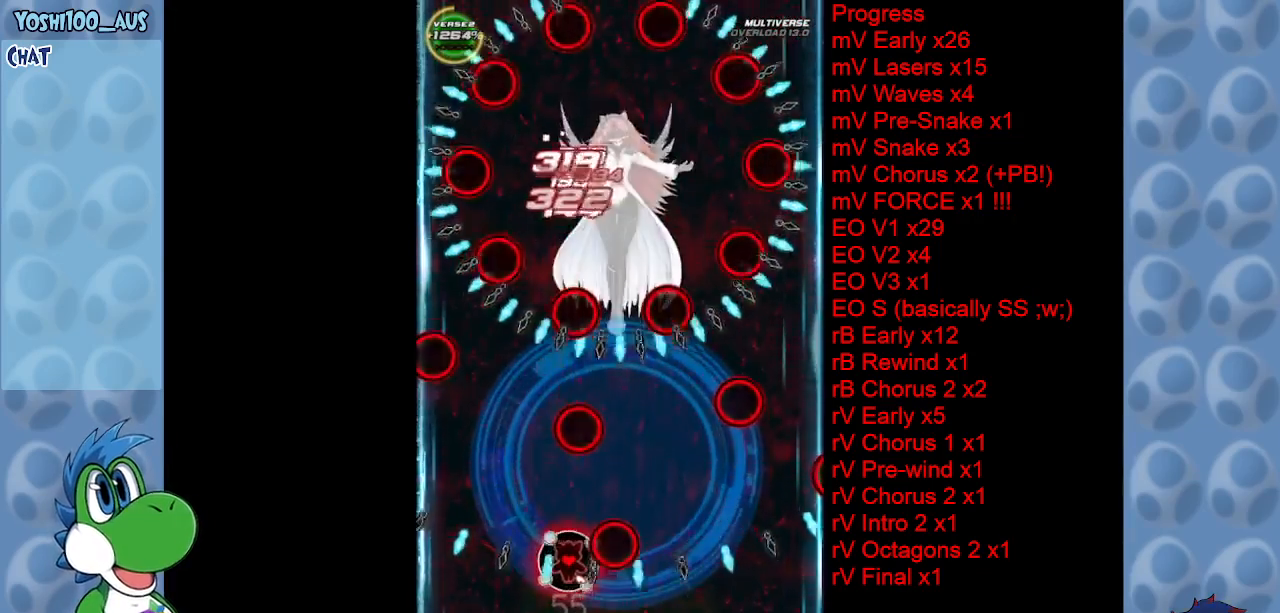
{"keys": ["right"], "events": [[183, "z", "down"], [317, "right", "down"], [317, "z", "up"]]}
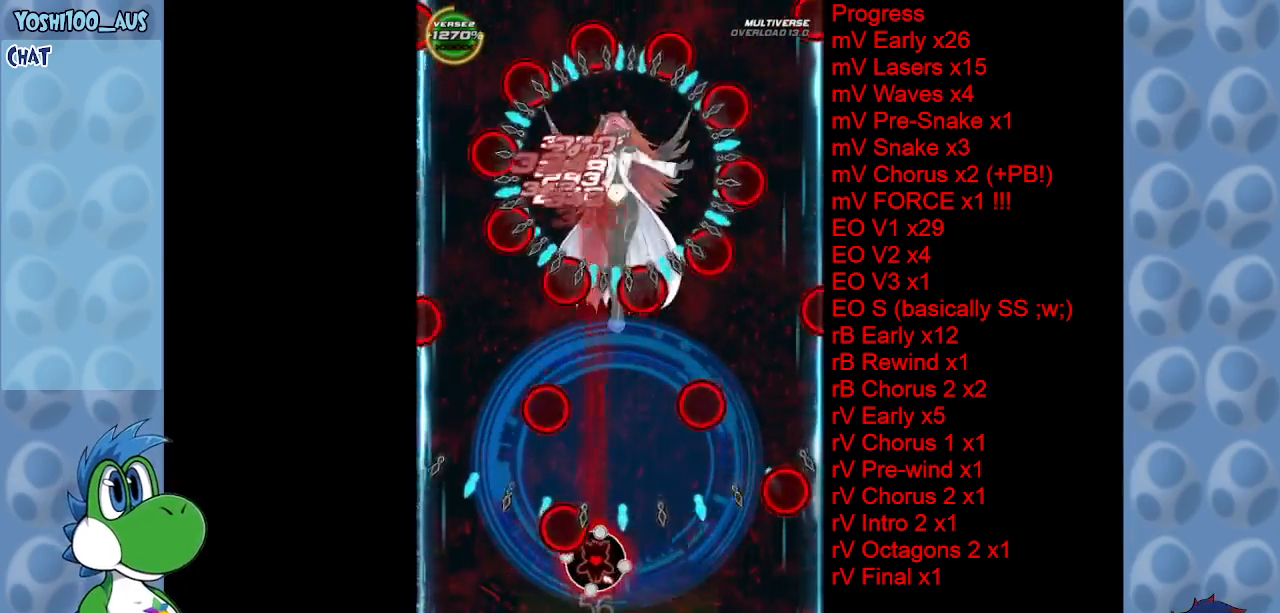
{"keys": ["z"], "events": [[17, "z", "down"], [50, "right", "up"], [150, "z", "up"], [383, "z", "down"]]}
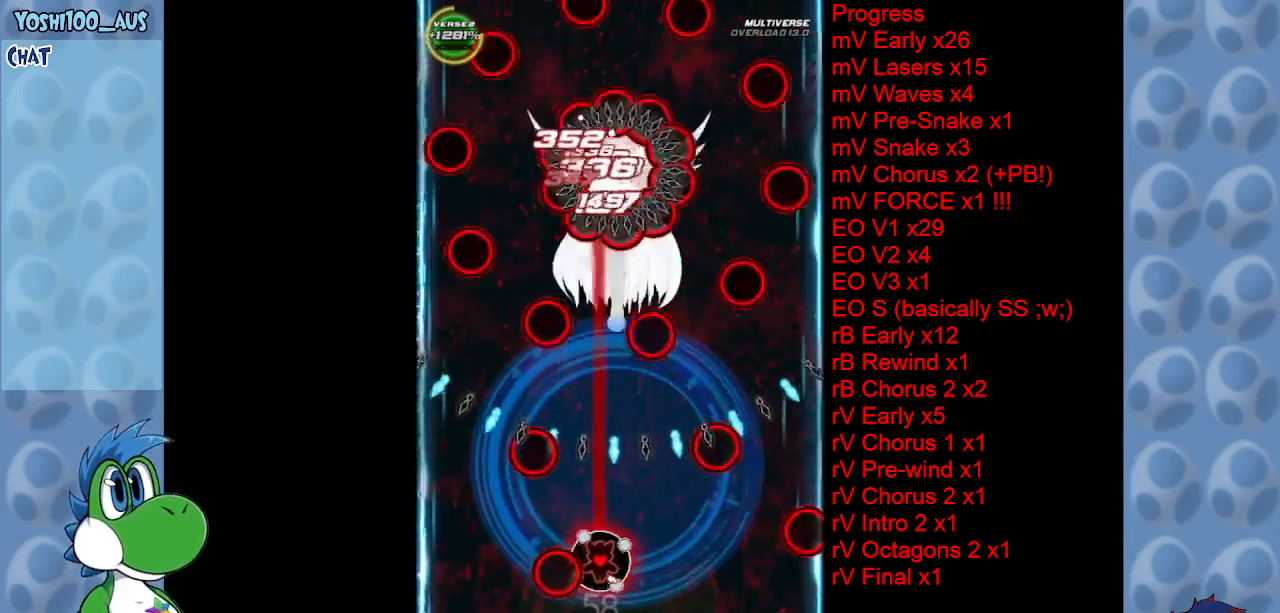
{"keys": [], "events": [[33, "z", "up"], [83, "left", "down"], [183, "left", "up"], [217, "z", "down"], [350, "z", "up"]]}
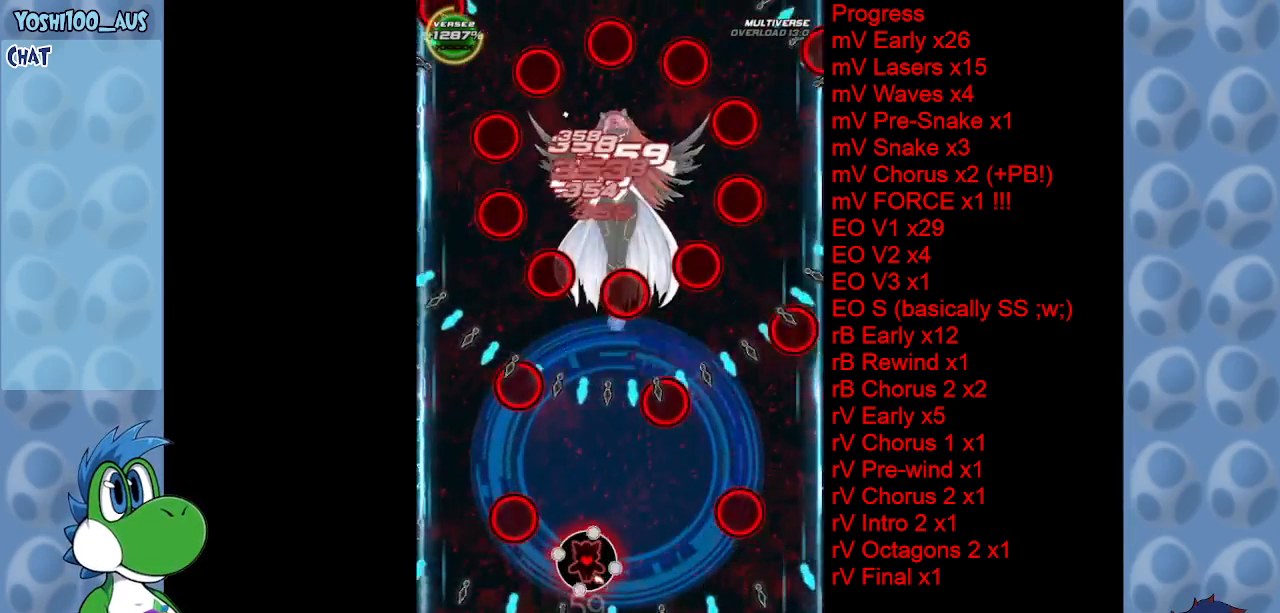
{"keys": ["z"], "events": [[50, "z", "down"], [183, "z", "up"], [367, "left", "down"], [367, "z", "down"], [417, "left", "up"]]}
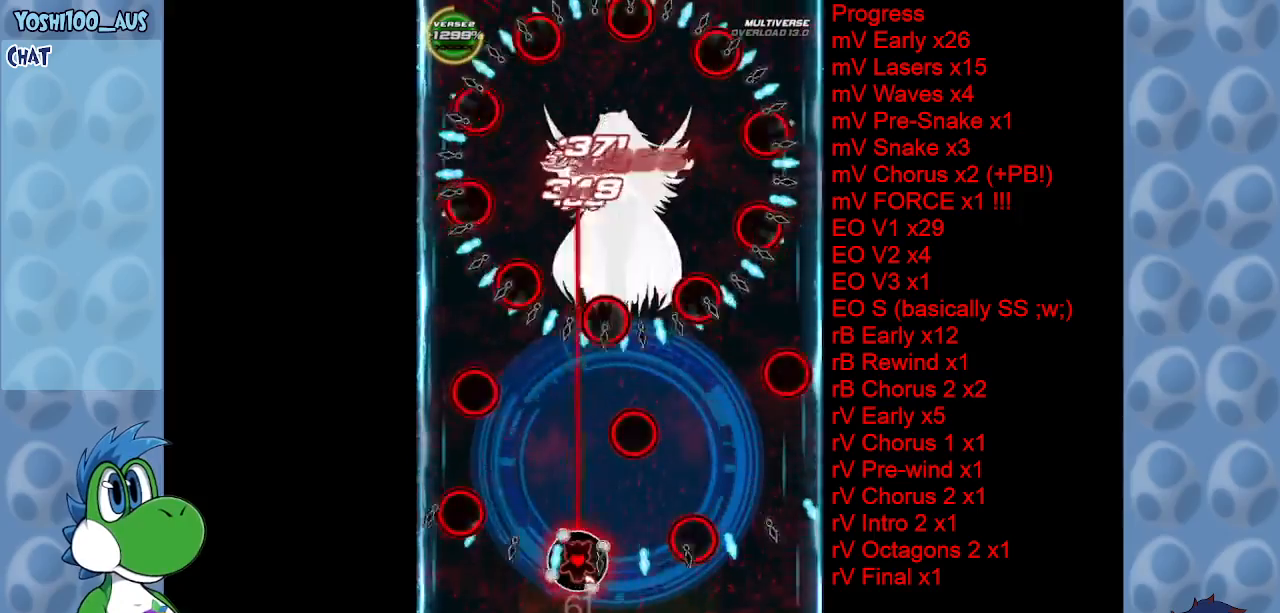
{"keys": ["left"], "events": [[50, "z", "up"], [250, "z", "down"], [383, "z", "up"], [433, "left", "down"]]}
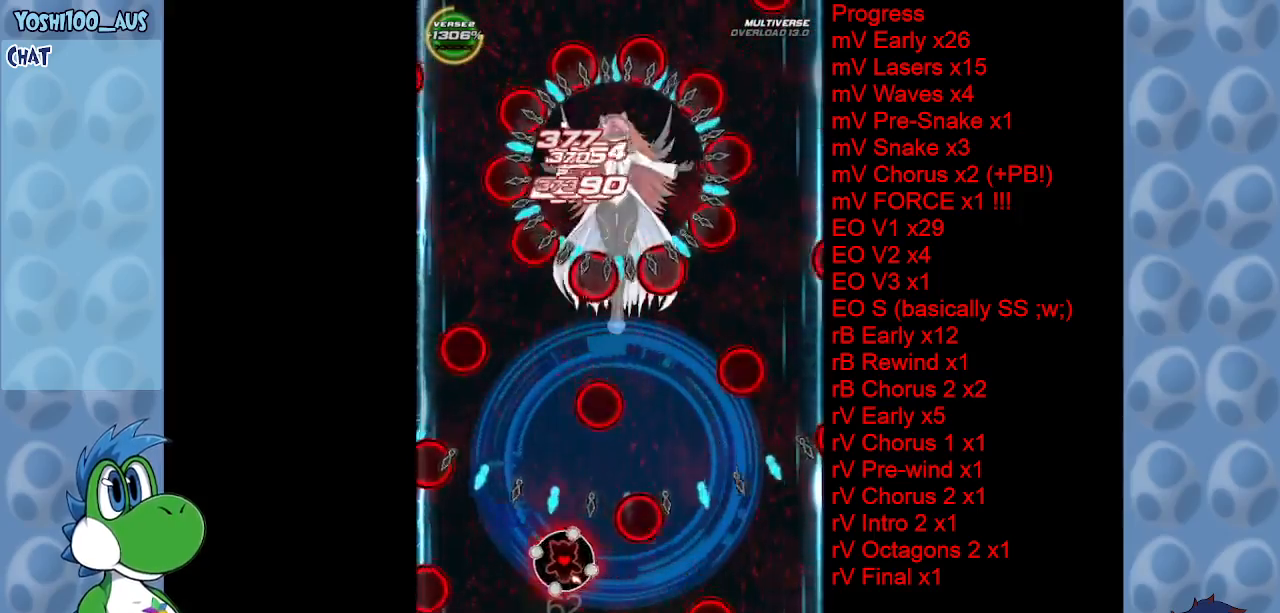
{"keys": ["z"], "events": [[33, "left", "up"], [67, "z", "down"], [217, "z", "up"], [400, "left", "down"], [400, "z", "down"], [500, "left", "up"]]}
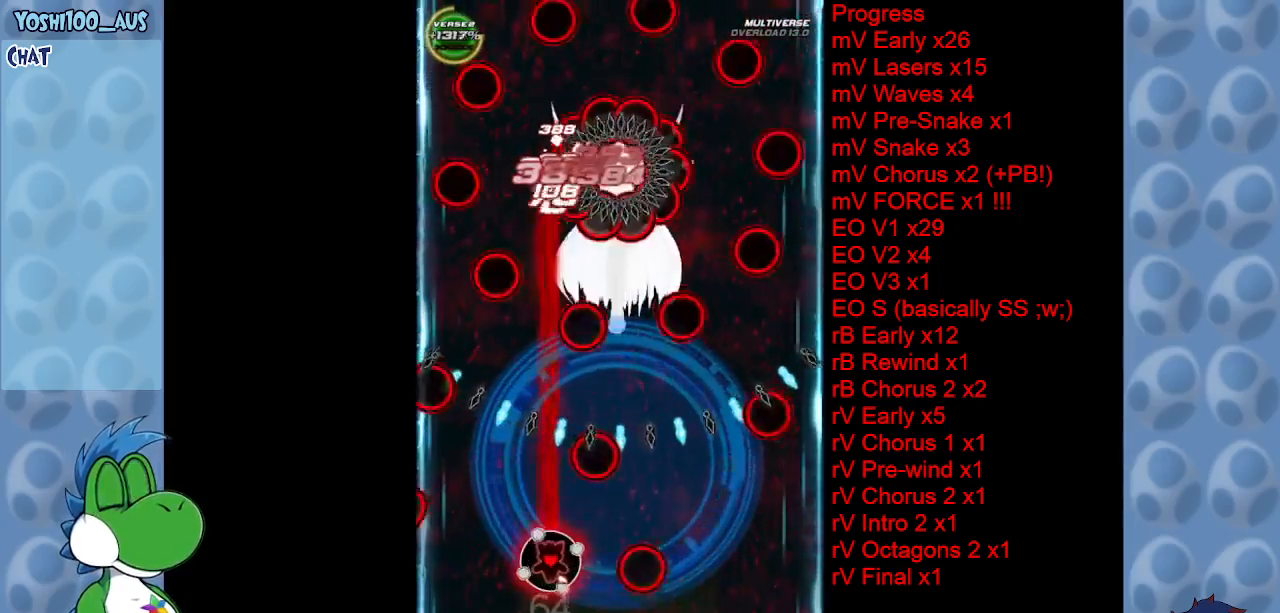
{"keys": [], "events": [[50, "z", "up"], [233, "z", "down"], [367, "z", "up"]]}
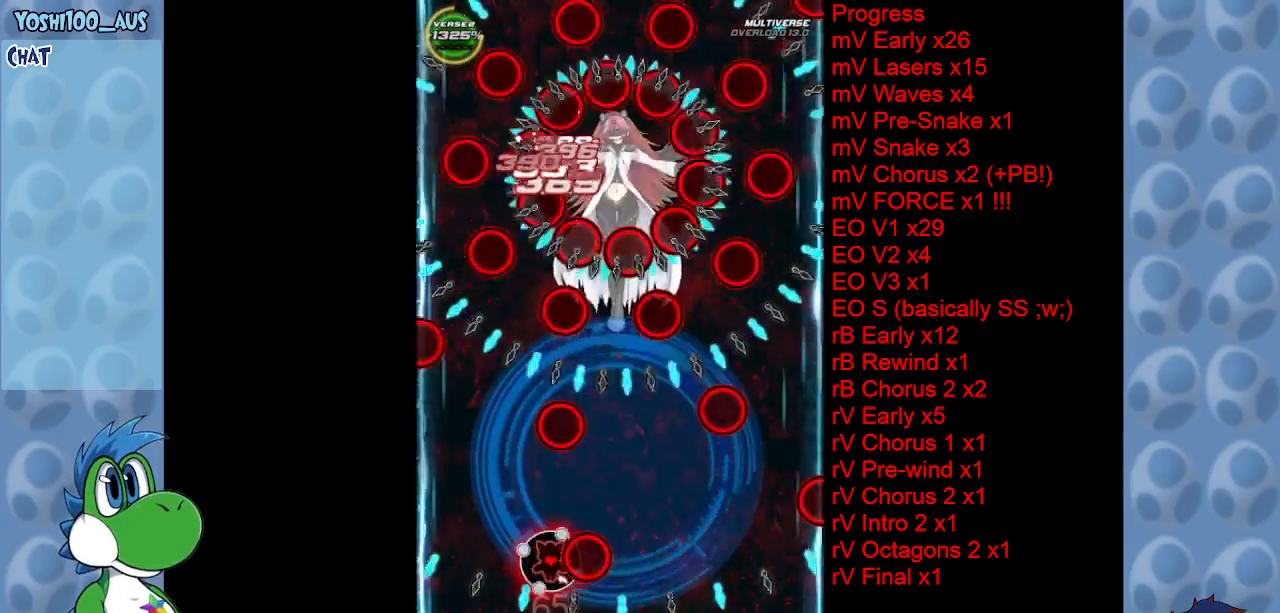
{"keys": ["down", "right", "z"], "events": [[67, "z", "down"], [100, "right", "down"], [200, "right", "up"], [200, "z", "up"], [433, "down", "down"], [433, "right", "down"], [433, "z", "down"]]}
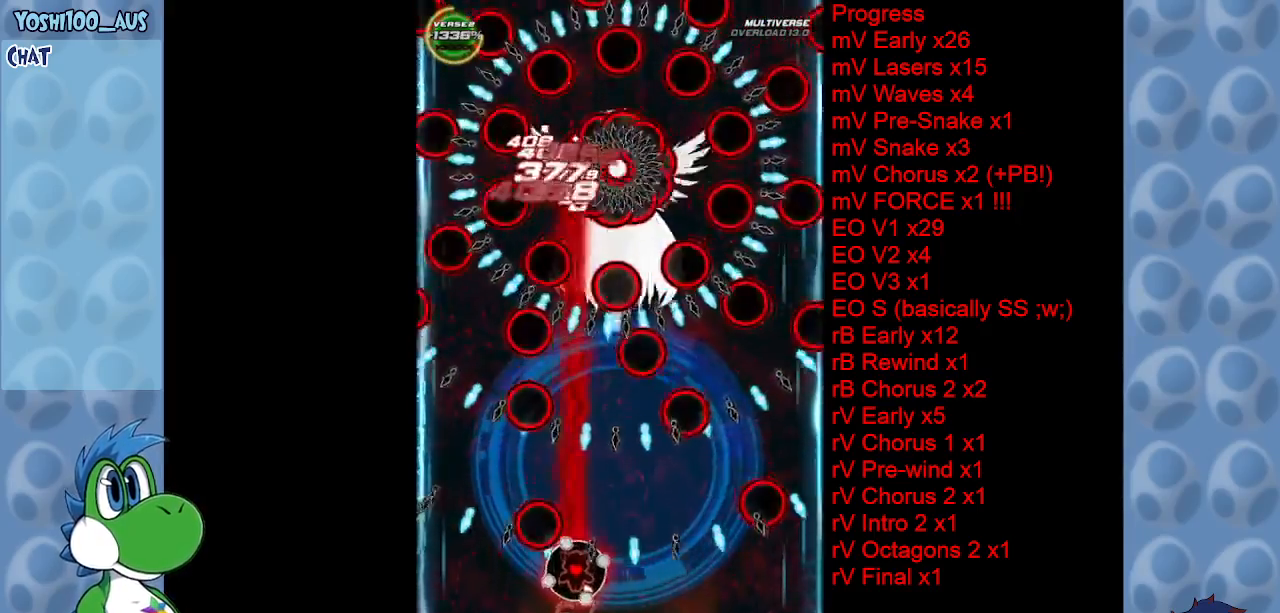
{"keys": [], "events": [[67, "down", "up"], [67, "right", "up"], [67, "z", "up"], [167, "right", "down"], [267, "z", "down"], [317, "right", "up"], [400, "z", "up"]]}
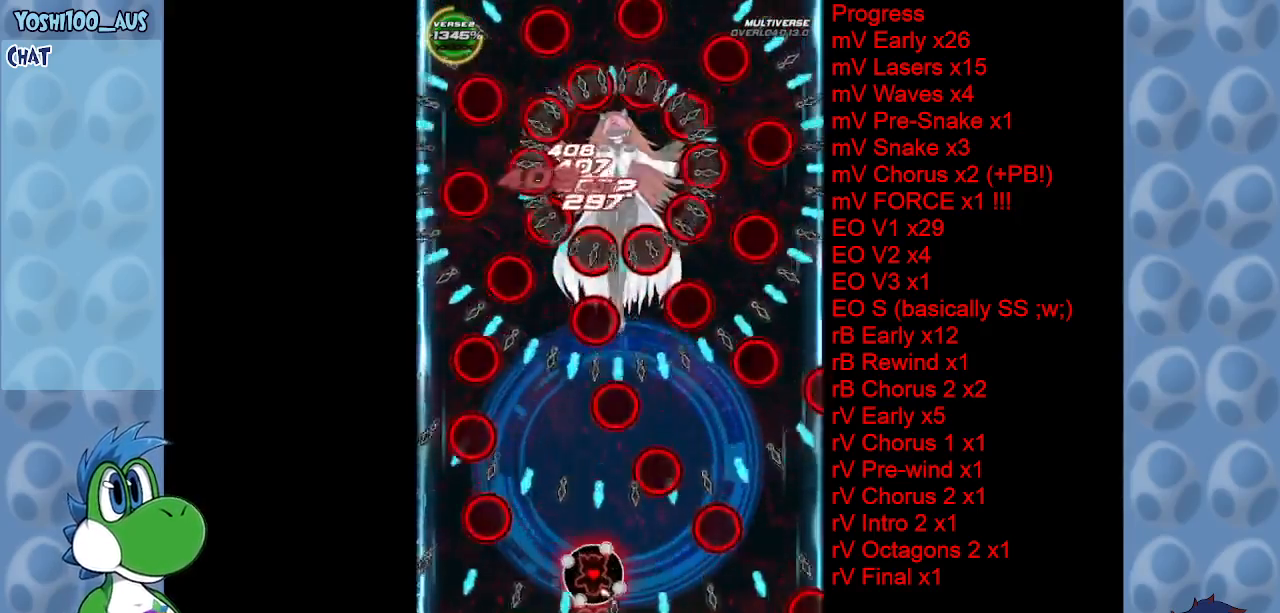
{"keys": ["left", "z"], "events": [[50, "left", "down"], [83, "z", "down"], [183, "left", "up"], [233, "z", "up"], [417, "left", "down"], [467, "z", "down"]]}
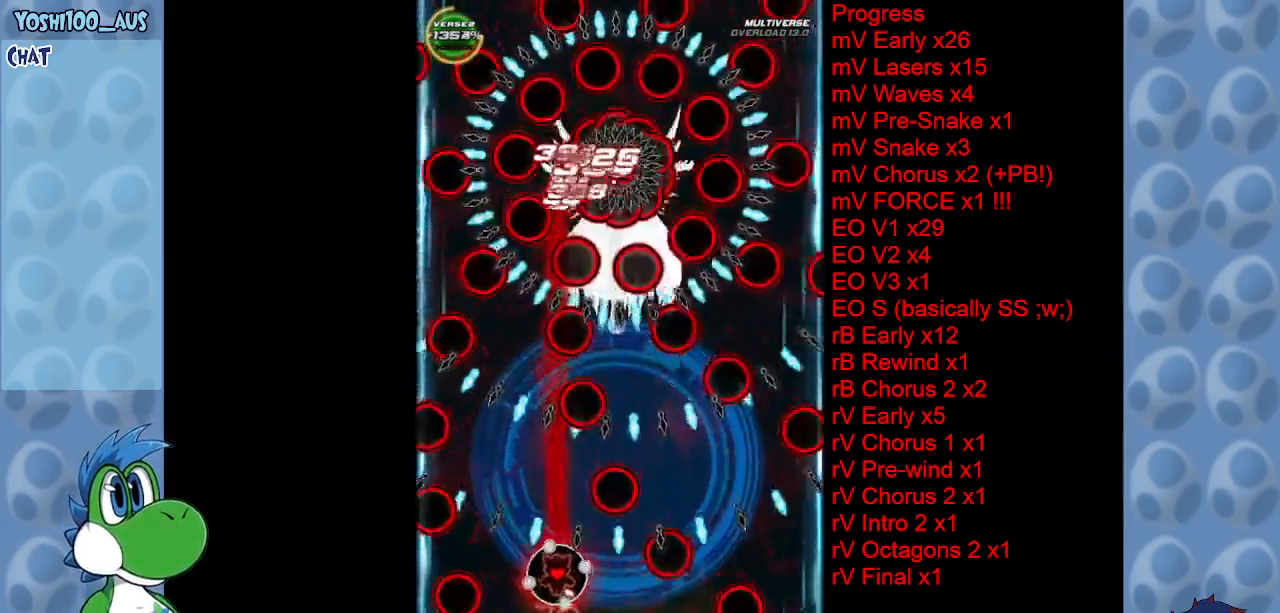
{"keys": [], "events": [[67, "left", "up"], [67, "z", "up"], [200, "right", "down"], [300, "z", "down"], [433, "right", "up"], [433, "z", "up"]]}
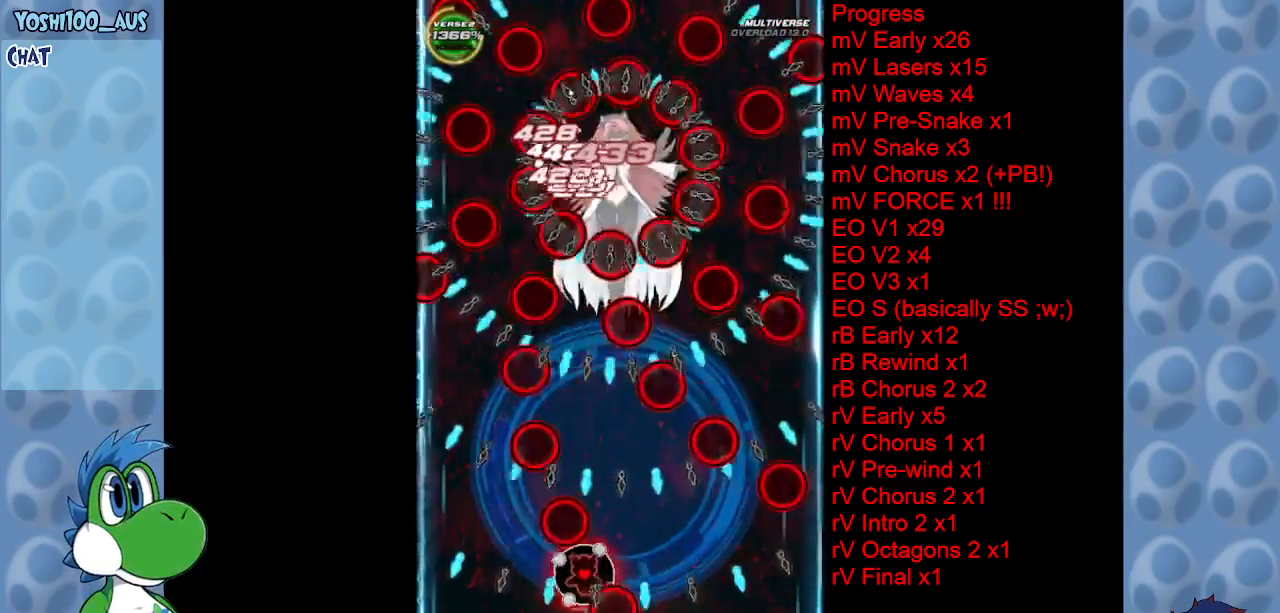
{"keys": ["left", "z"], "events": [[33, "right", "down"], [117, "z", "down"], [217, "right", "up"], [267, "z", "up"], [400, "left", "down"], [450, "z", "down"]]}
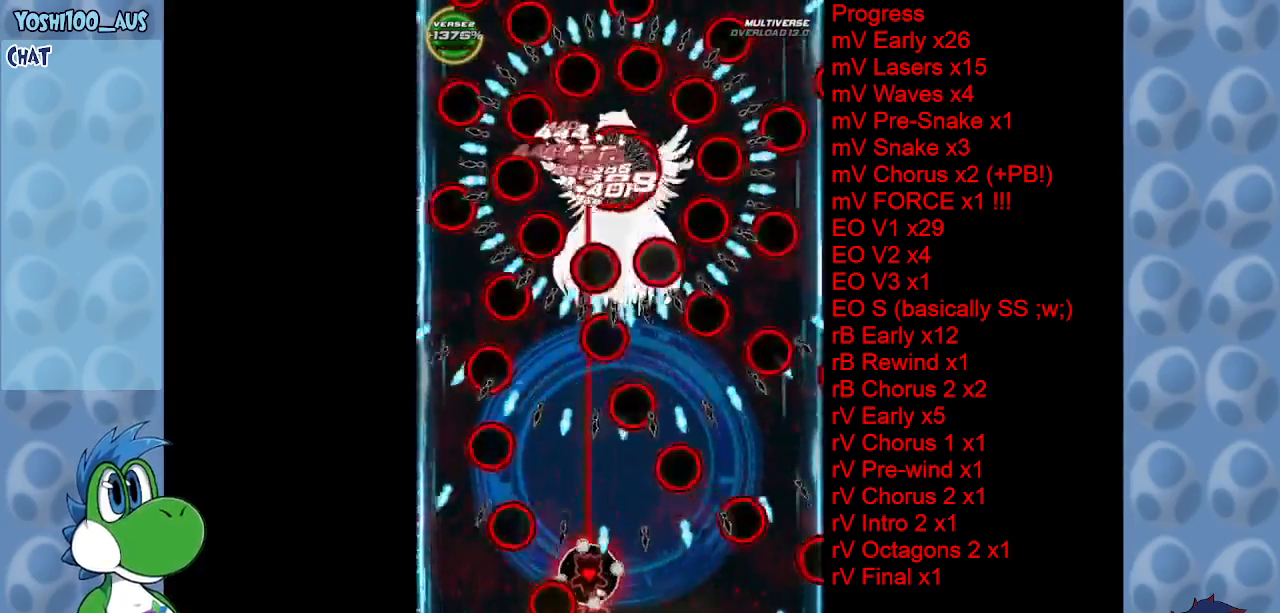
{"keys": [], "events": [[83, "z", "up"], [133, "left", "up"], [283, "left", "down"], [283, "z", "down"], [417, "left", "up"], [417, "z", "up"]]}
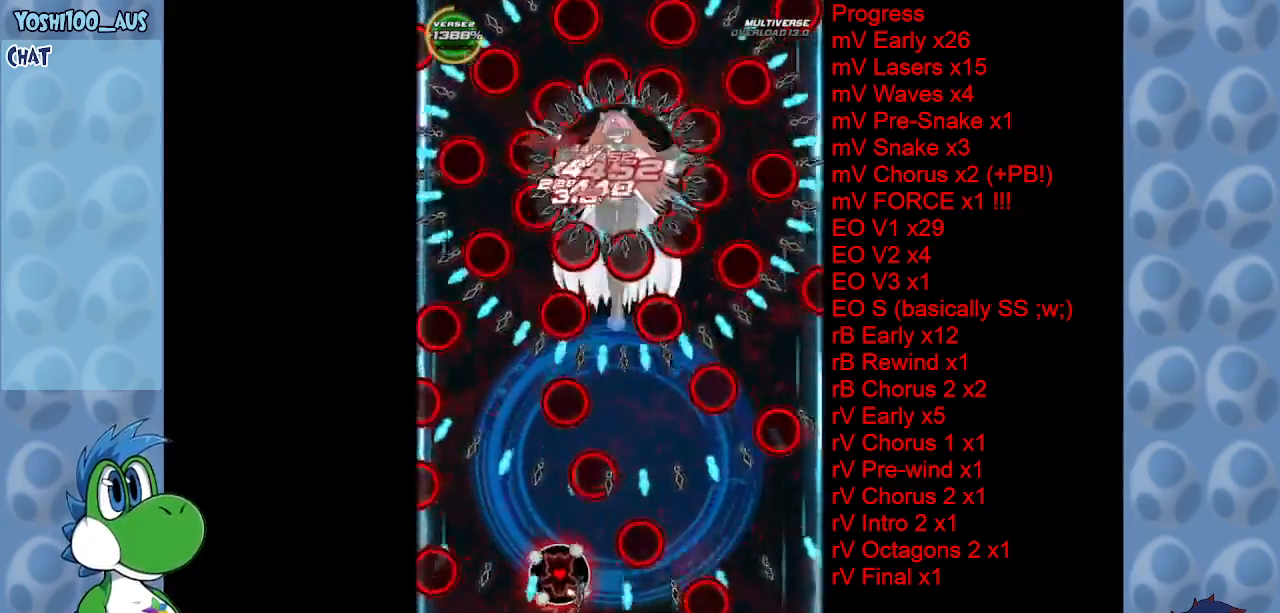
{"keys": ["z"], "events": [[100, "left", "down"], [150, "z", "down"], [250, "left", "up"], [250, "z", "up"], [483, "z", "down"]]}
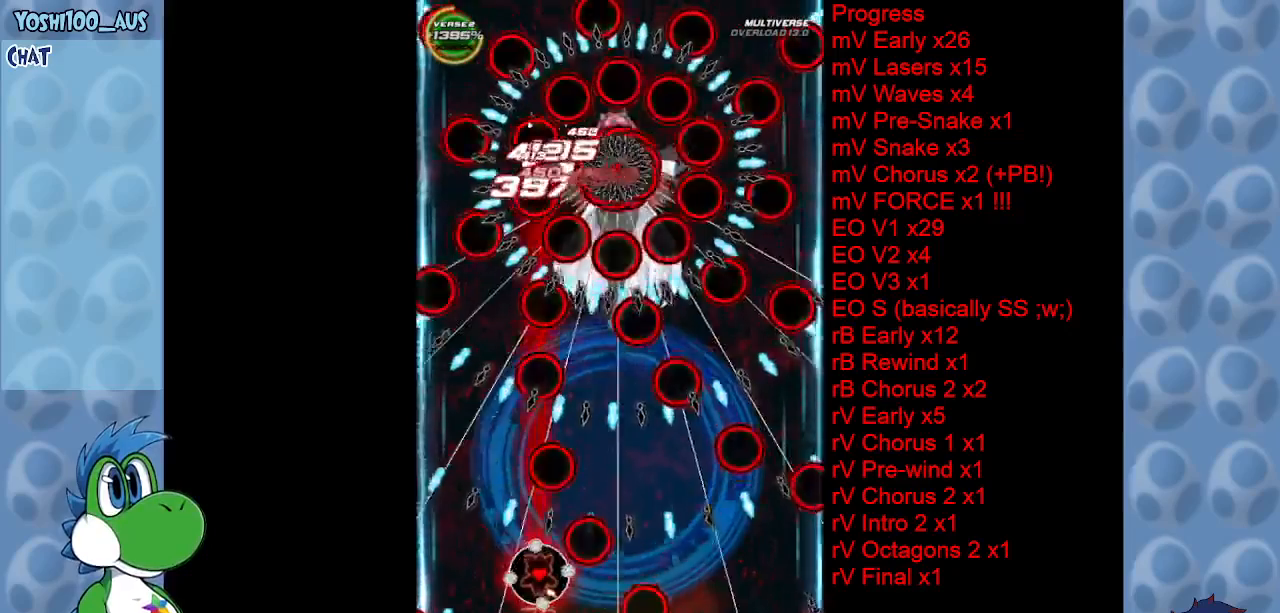
{"keys": [], "events": [[83, "right", "down"], [133, "z", "up"], [217, "right", "up"], [317, "z", "down"], [400, "z", "up"]]}
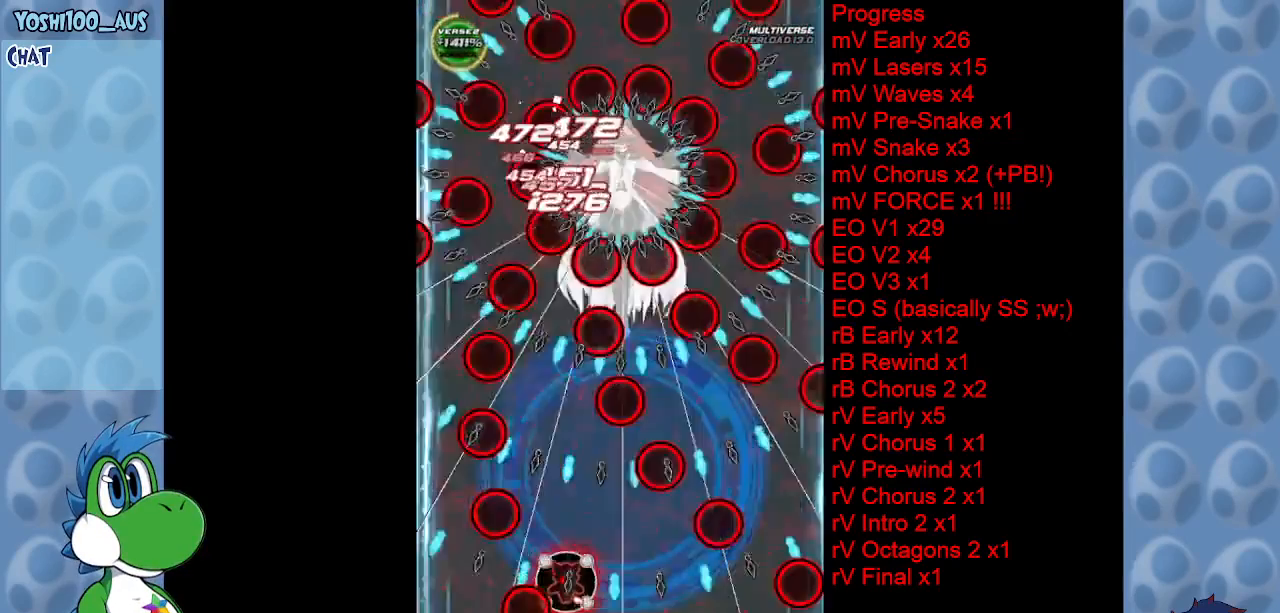
{"keys": [], "events": [[100, "left", "down"], [133, "c", "down"], [233, "c", "up"], [233, "left", "up"]]}